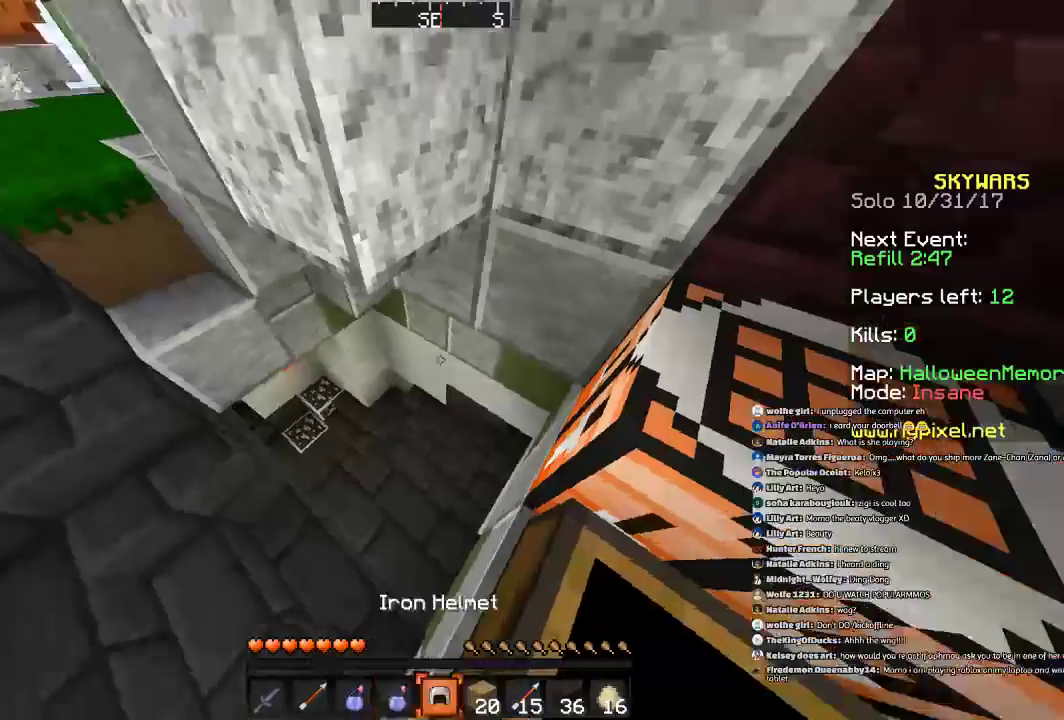
Gameplay with keyboard and mouse; each line is a JSON object with the keys and mouse buttons held at the frame after it. "events" lists presses ("down") and releases ("up") of "a", "d", "s", "space", "w", "mouse_left" and "mouse_right" between this image and that frame as [ms after this image, input, new state], when the widget could be followed in between. "mouse_left", "mouse_right" = the "left", "right" buttons of the "mouse" list. No other keys are recorded. Fast repeated clicks can show as one long hold. Mouse movement is not recorded.
{"keys": ["d", "w"], "mouse": [], "events": [[33, "w", "down"], [234, "mouse_right", "down"], [334, "d", "down"], [334, "mouse_right", "up"]]}
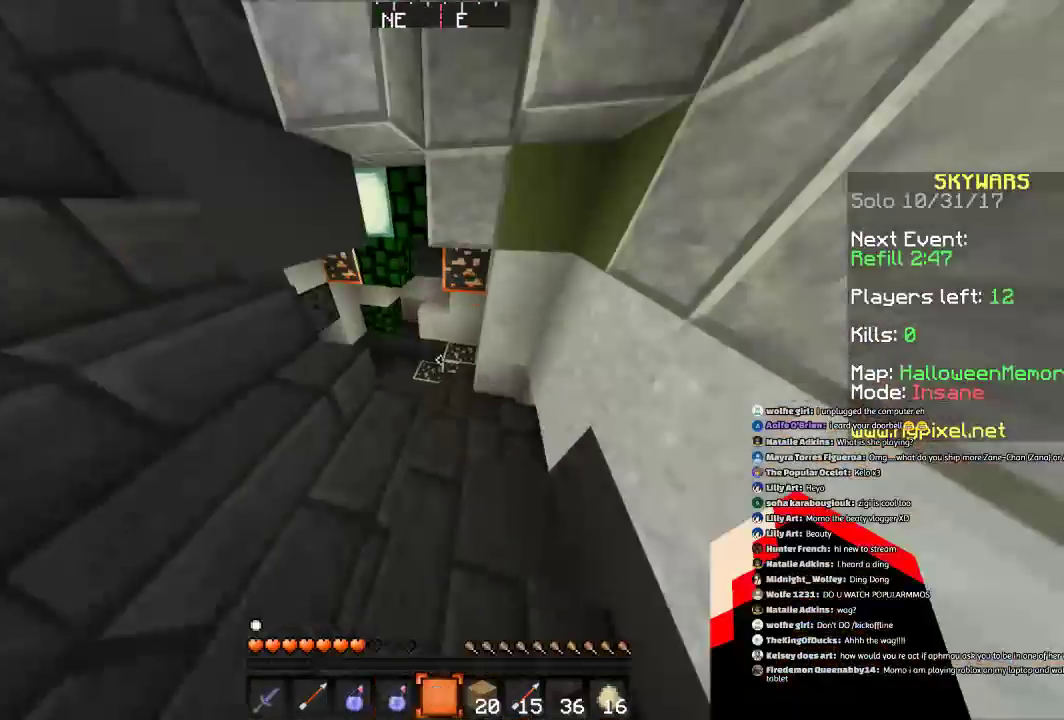
{"keys": ["d", "w"], "mouse": [], "events": [[33, "d", "up"], [433, "d", "down"]]}
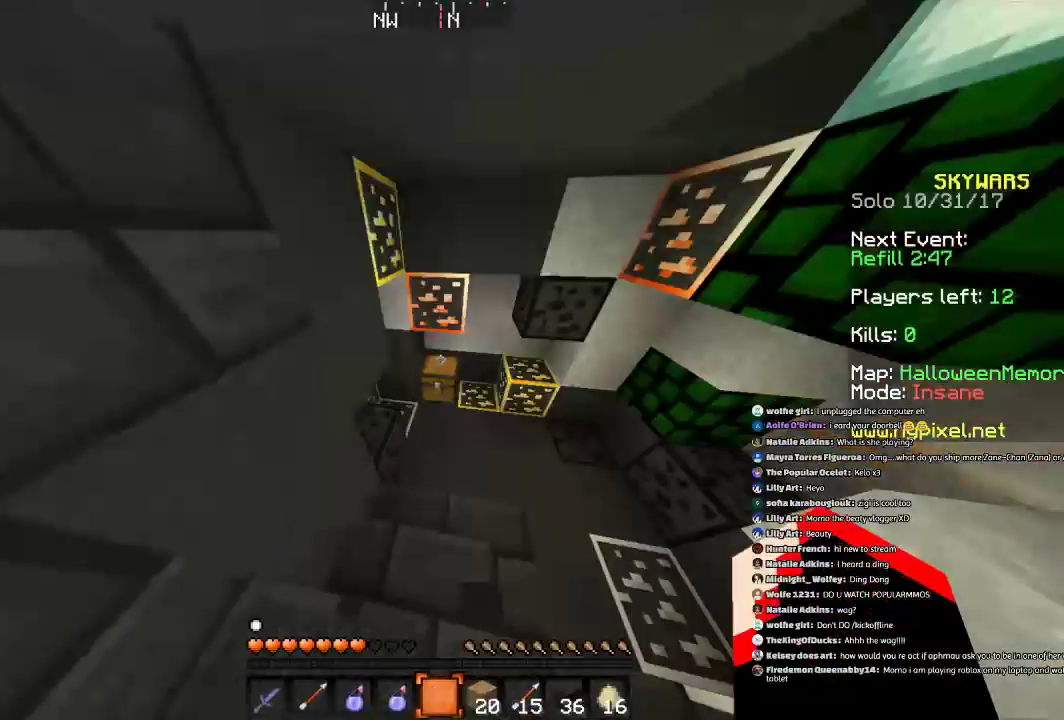
{"keys": [], "mouse": ["right"], "events": [[33, "d", "up"], [234, "mouse_right", "down"], [234, "w", "up"], [334, "mouse_right", "up"], [434, "mouse_right", "down"]]}
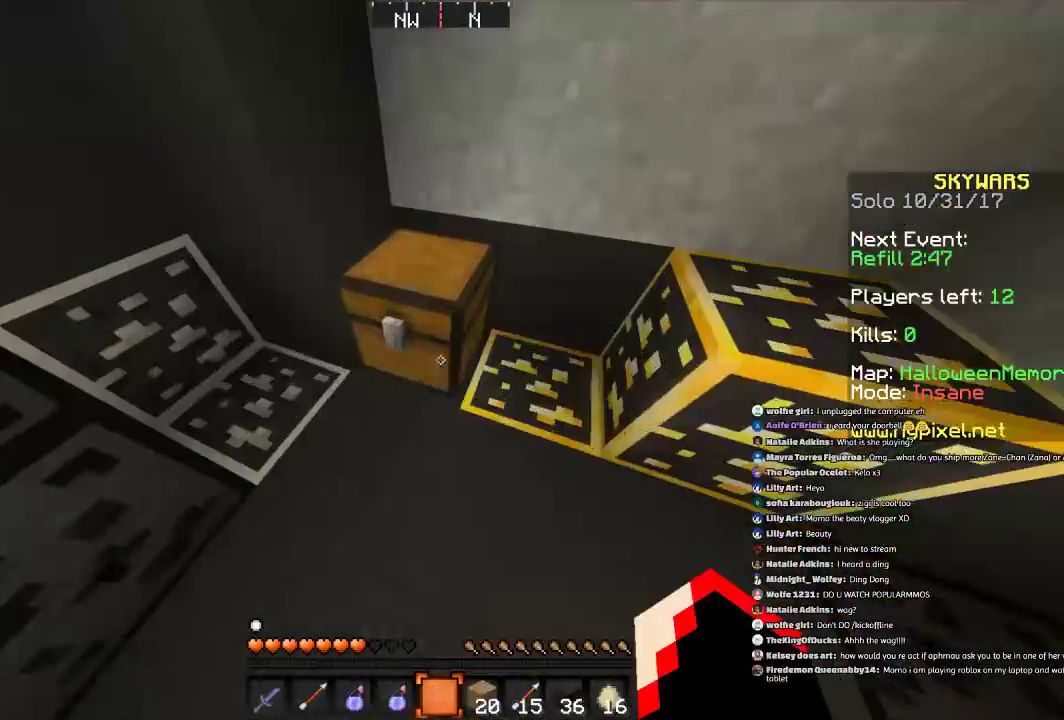
{"keys": [], "mouse": [], "events": [[34, "mouse_right", "up"]]}
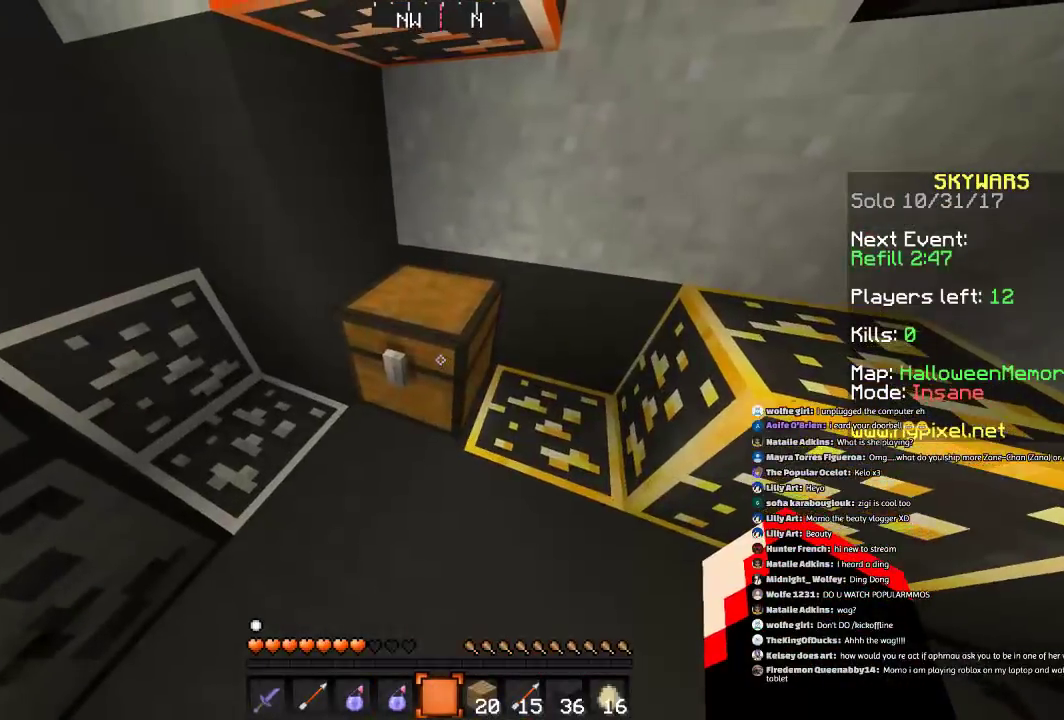
{"keys": [], "mouse": [], "events": [[200, "mouse_right", "down"], [300, "mouse_right", "up"]]}
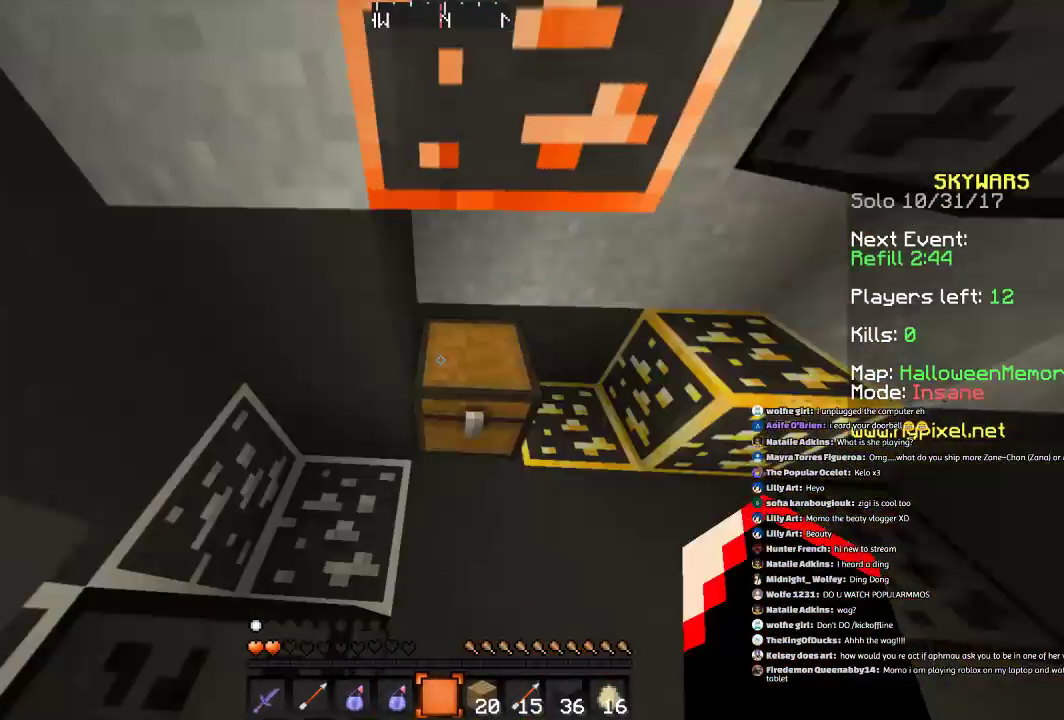
{"keys": [], "mouse": [], "events": [[200, "mouse_right", "down"], [300, "mouse_right", "up"]]}
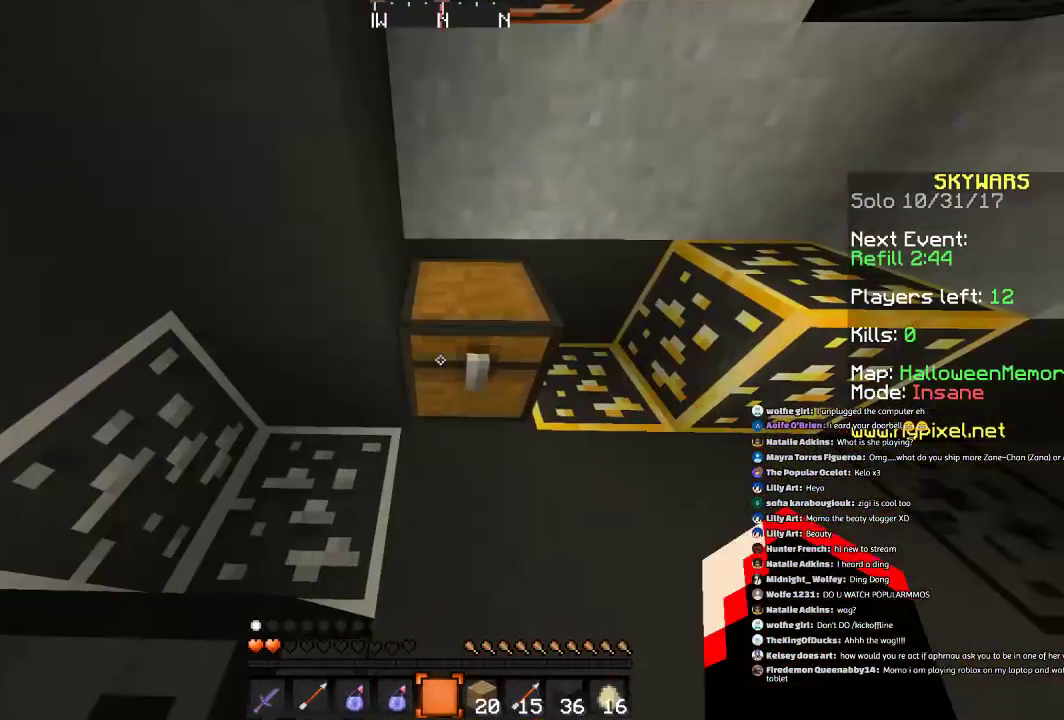
{"keys": ["a", "s"], "mouse": [], "events": [[200, "a", "down"], [200, "w", "down"], [300, "w", "up"], [400, "s", "down"]]}
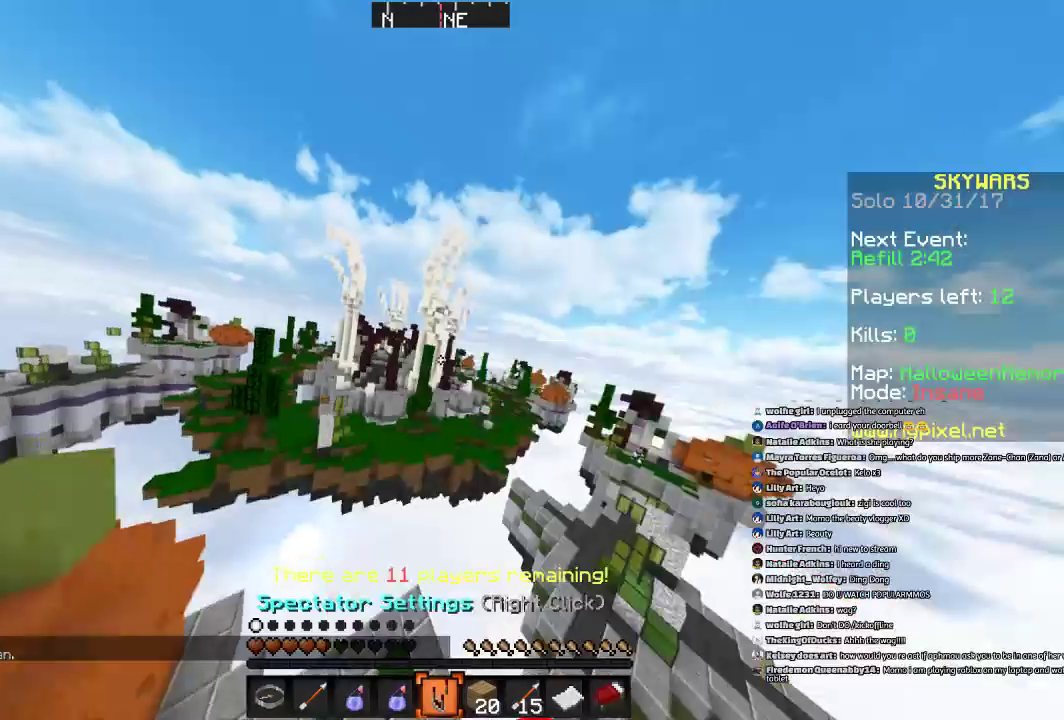
{"keys": [], "mouse": [], "events": [[201, "d", "down"], [468, "a", "up"], [468, "d", "up"], [468, "s", "up"]]}